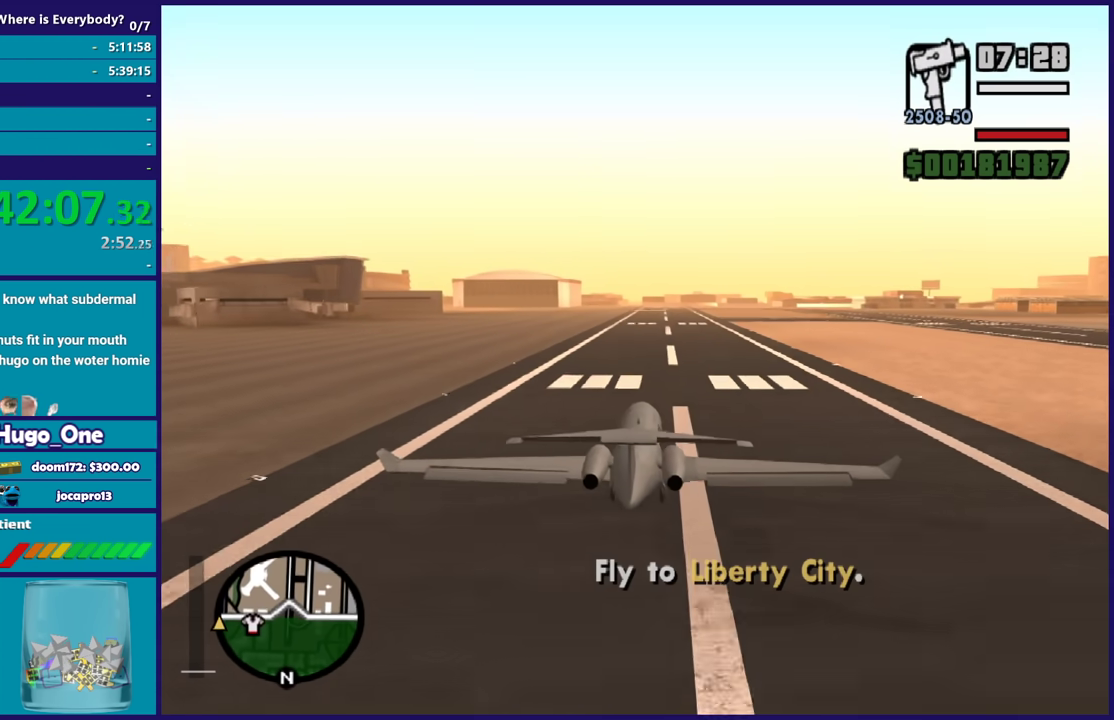
Gameplay with a controller (Xbox layout); each line is a JSON object with the inputs held at the frame after it. "events" lists button and stick changes between this image and that frame as [ms after this image, input, new state], when the widget could be followed in between.
{"buttons": ["R2"], "left_stick": "down", "right_stick": "center", "events": []}
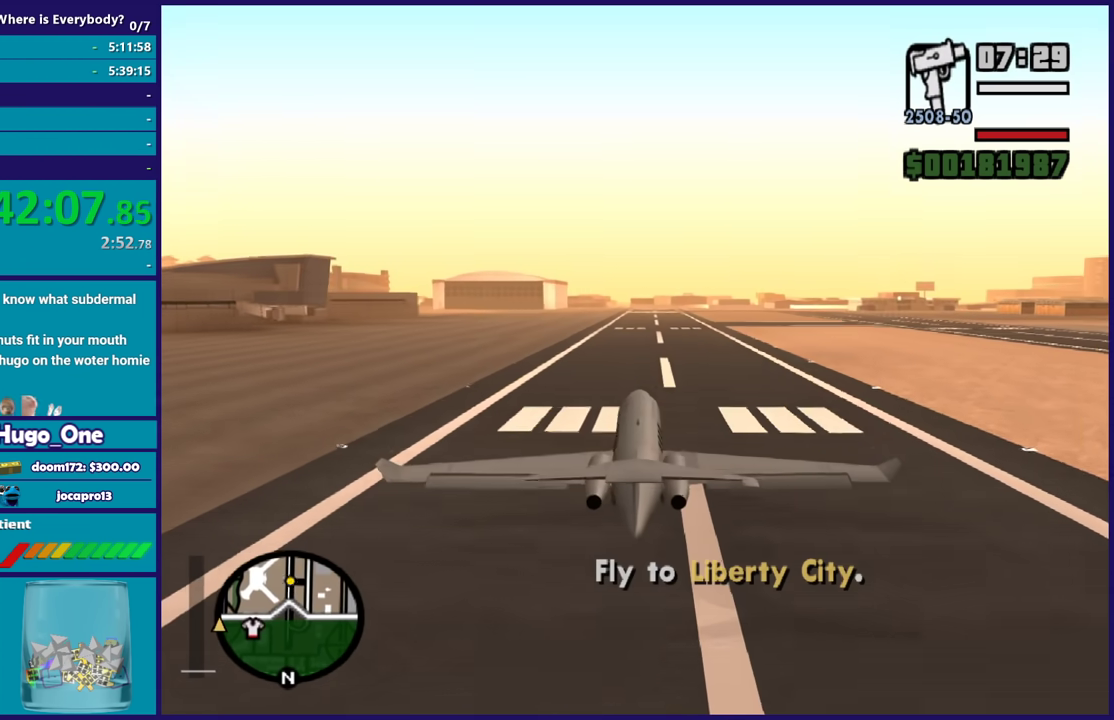
{"buttons": ["R2"], "left_stick": "center", "right_stick": "center", "events": [[267, "left_stick", "center"], [300, "right_stick", "up"], [434, "right_stick", "center"]]}
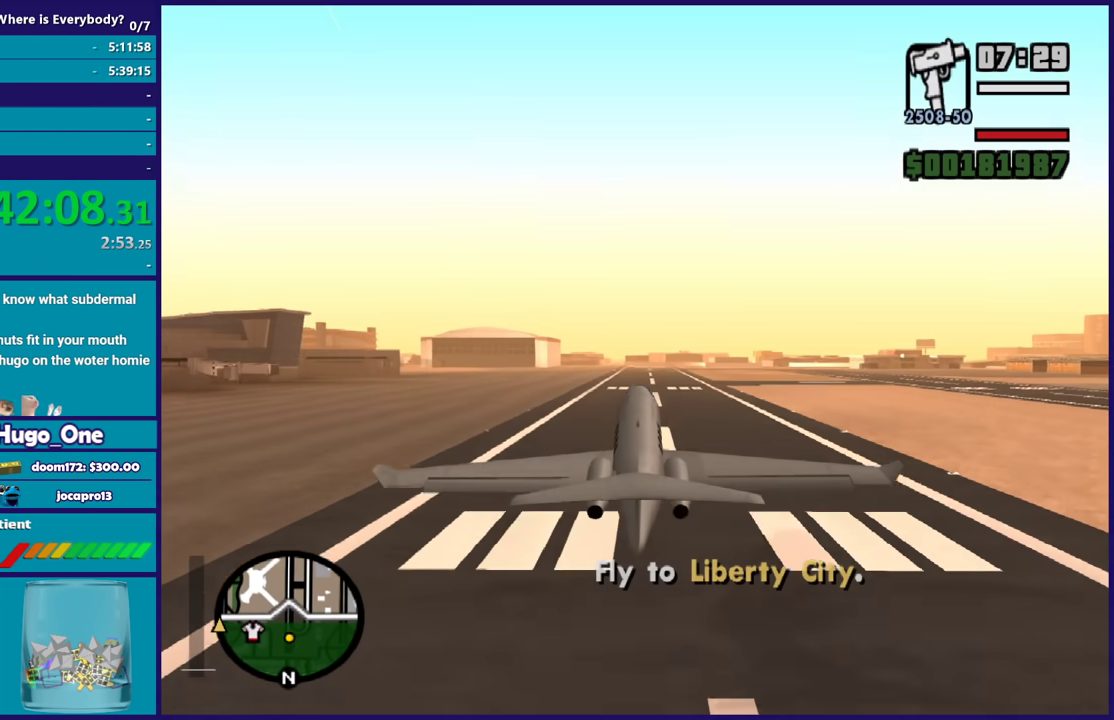
{"buttons": ["L1", "R2"], "left_stick": "down-left", "right_stick": "up", "events": [[66, "right_stick", "up"], [166, "left_stick", "down-left"], [233, "L1", "down"]]}
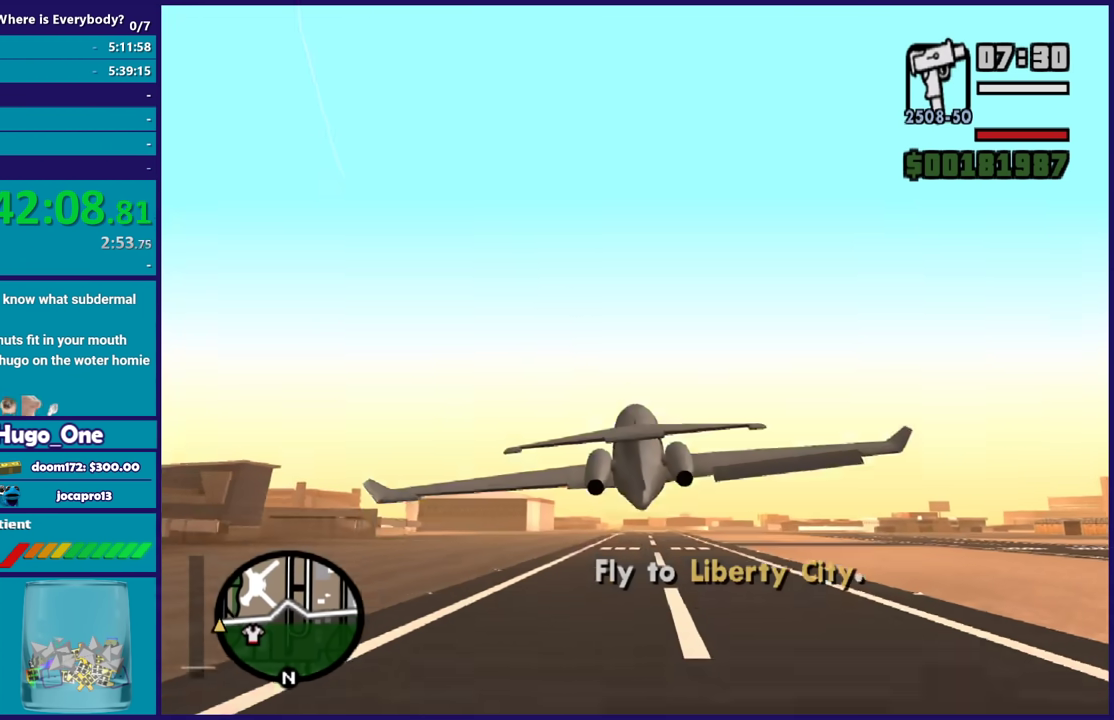
{"buttons": ["L1", "R2"], "left_stick": "down", "right_stick": "up", "events": [[467, "left_stick", "down"]]}
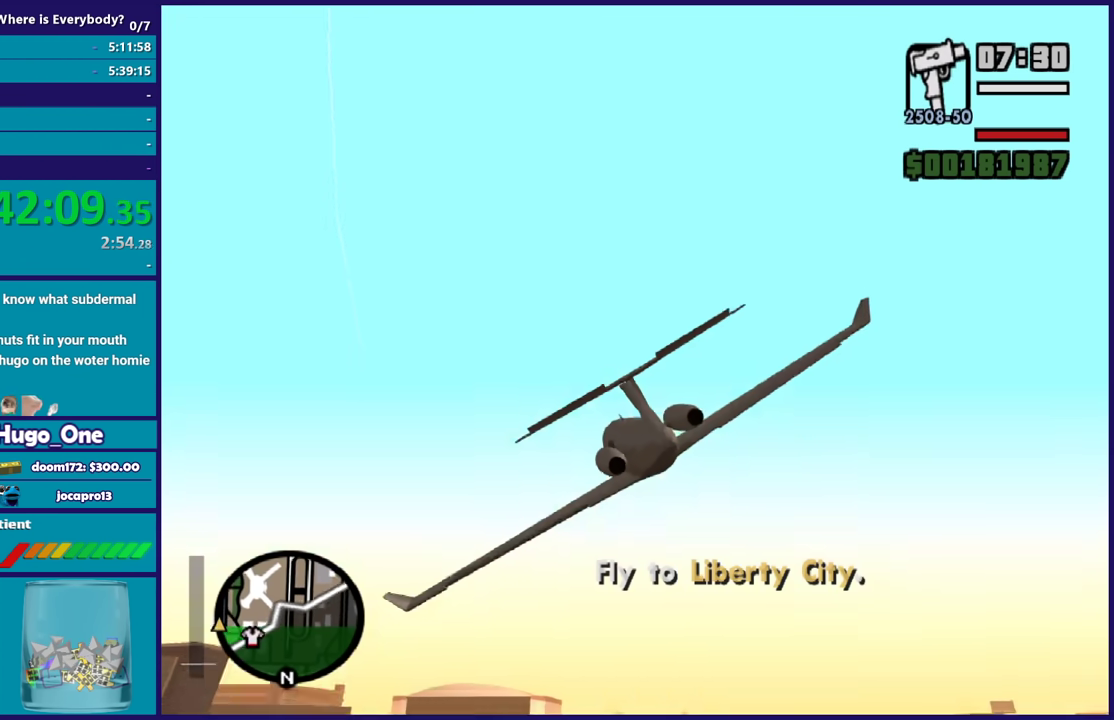
{"buttons": ["L1", "R2"], "left_stick": "down", "right_stick": "up-left", "events": [[233, "right_stick", "up-left"]]}
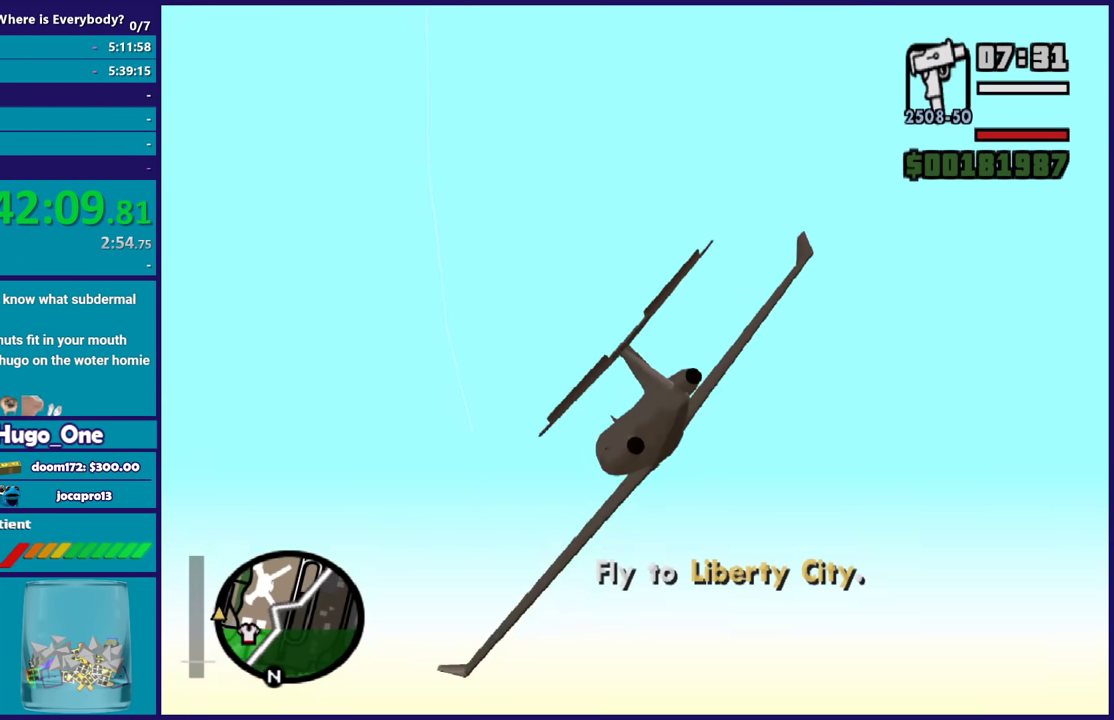
{"buttons": ["L1", "R2"], "left_stick": "down-right", "right_stick": "down-left", "events": [[267, "right_stick", "down-left"], [500, "left_stick", "down-right"]]}
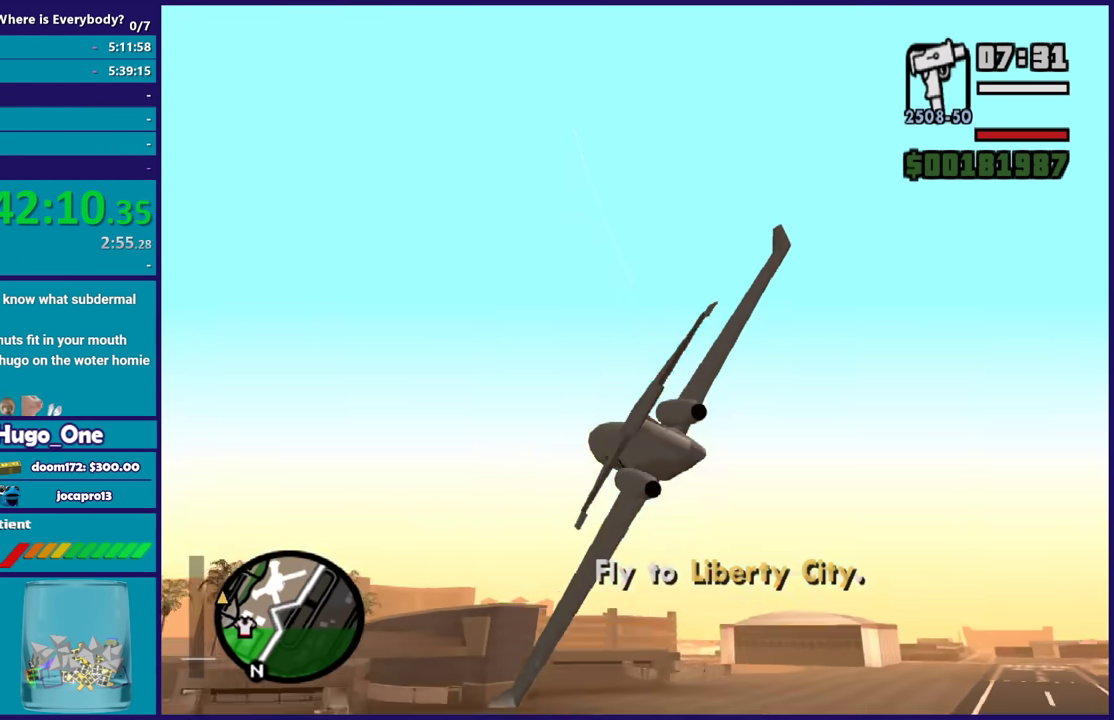
{"buttons": ["L1", "R2"], "left_stick": "down-right", "right_stick": "up", "events": [[134, "left_stick", "down"], [234, "right_stick", "up-left"], [301, "right_stick", "up"], [434, "left_stick", "down-right"]]}
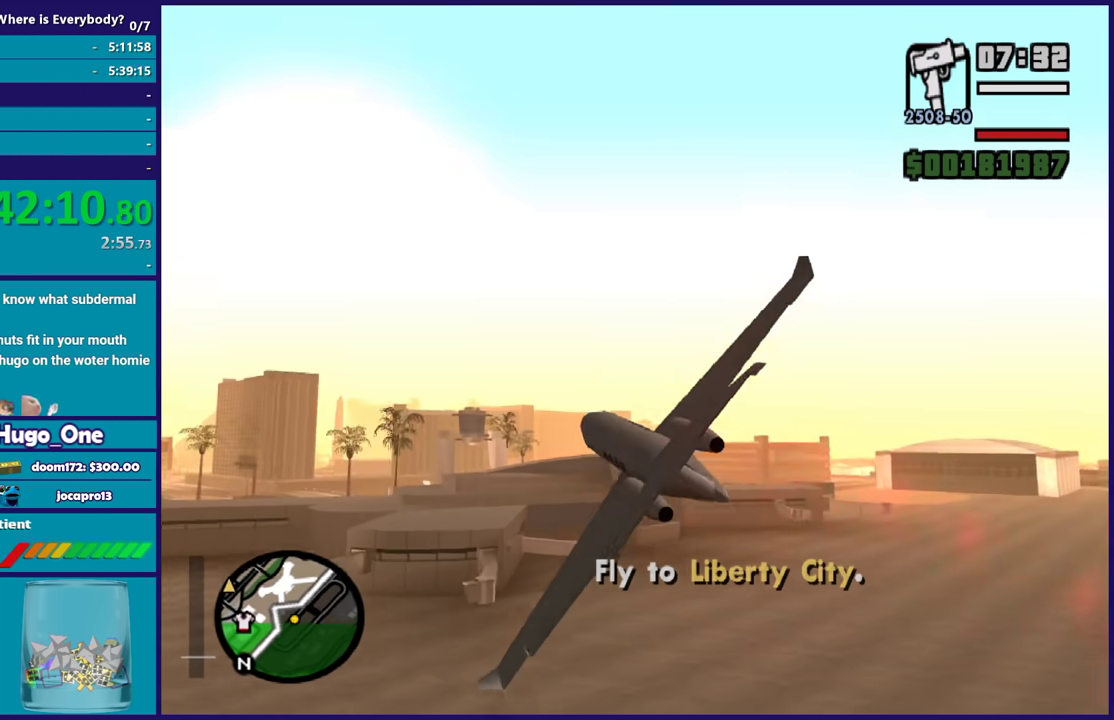
{"buttons": ["L1", "R2"], "left_stick": "down-left", "right_stick": "center", "events": [[33, "right_stick", "center"], [133, "left_stick", "down"], [434, "left_stick", "down-left"]]}
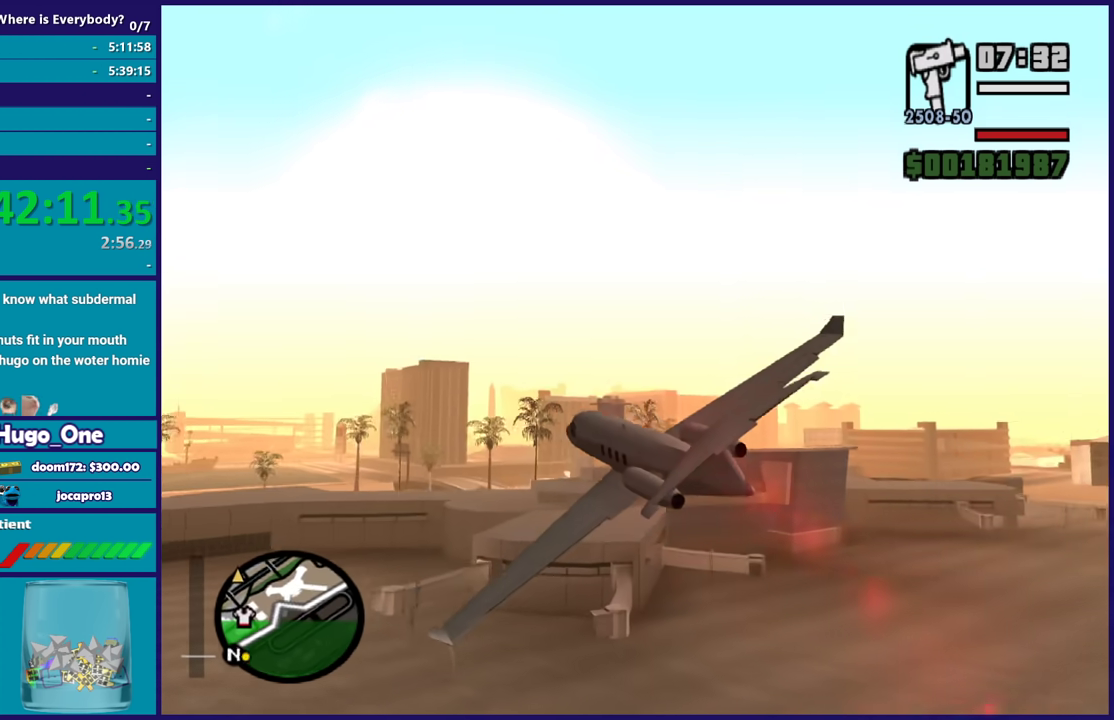
{"buttons": ["L1", "R2"], "left_stick": "down", "right_stick": "center", "events": [[467, "left_stick", "down"]]}
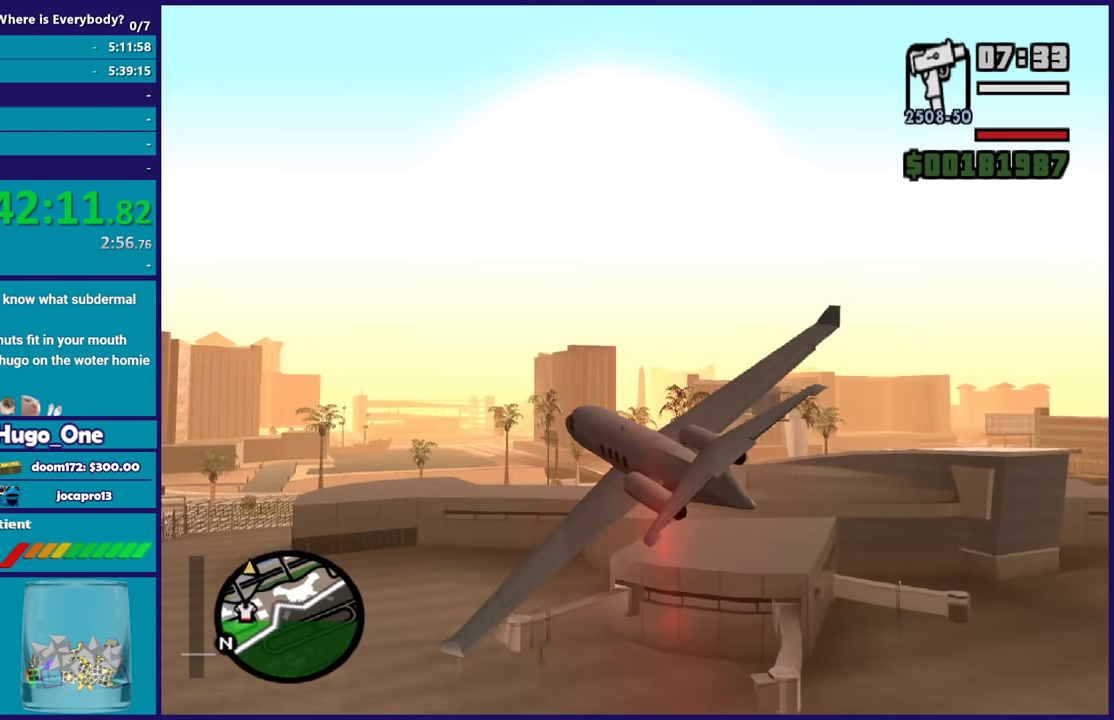
{"buttons": ["R2"], "left_stick": "center", "right_stick": "center", "events": [[167, "left_stick", "down-right"], [400, "left_stick", "center"], [434, "L1", "up"]]}
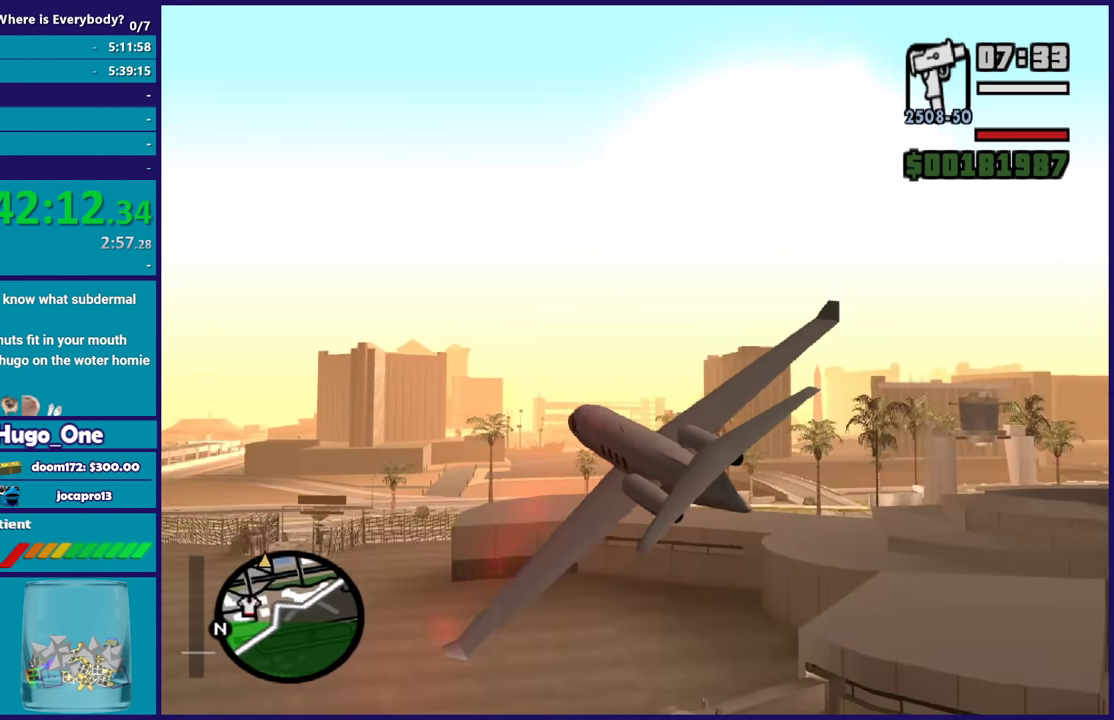
{"buttons": ["R2"], "left_stick": "center", "right_stick": "center", "events": [[67, "left_stick", "right"], [301, "left_stick", "up-left"], [468, "left_stick", "center"]]}
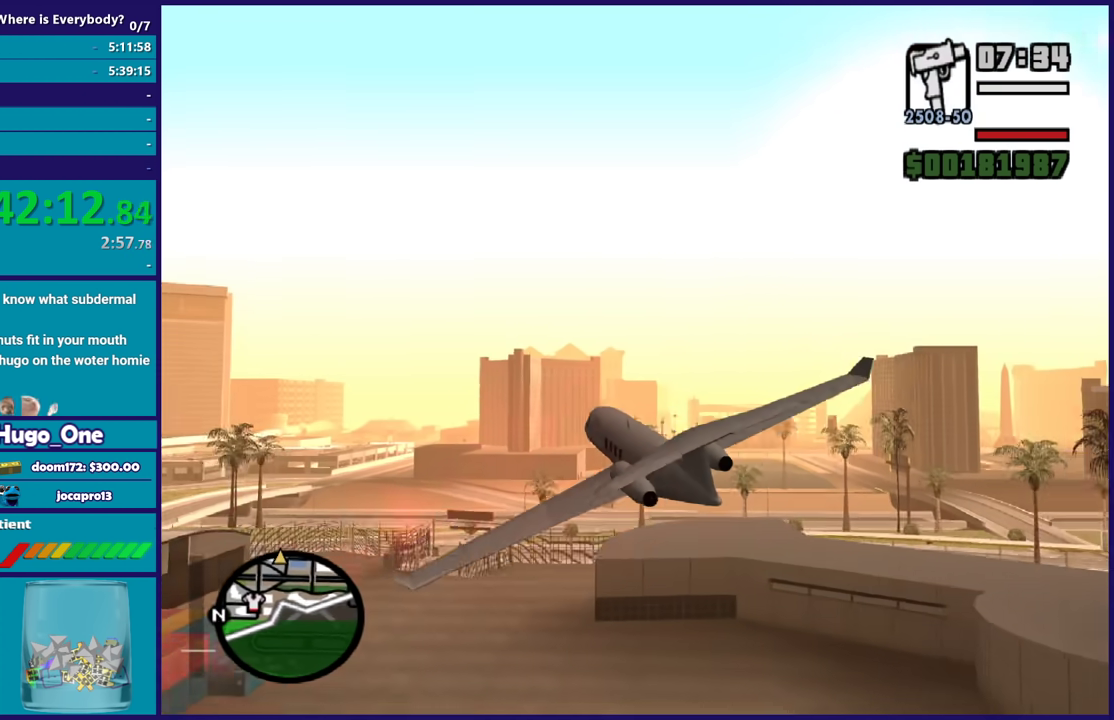
{"buttons": ["R1", "R2"], "left_stick": "down-right", "right_stick": "center", "events": [[467, "R1", "down"], [467, "left_stick", "down-right"]]}
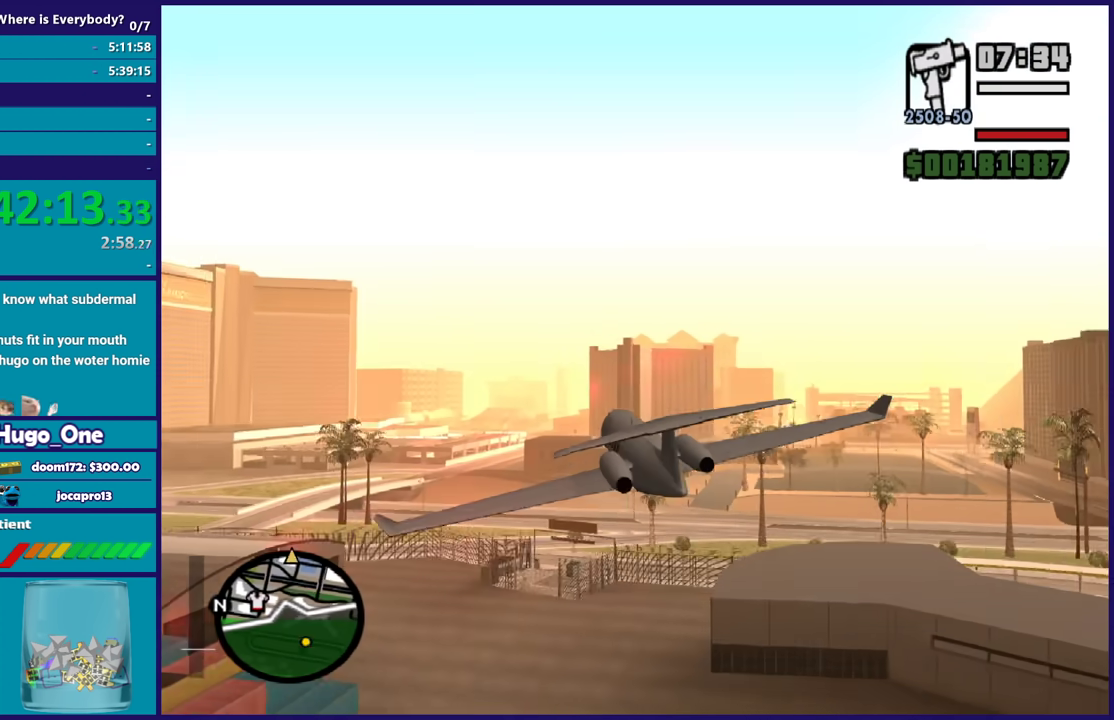
{"buttons": ["R2"], "left_stick": "center", "right_stick": "center", "events": [[133, "R1", "up"], [166, "left_stick", "center"]]}
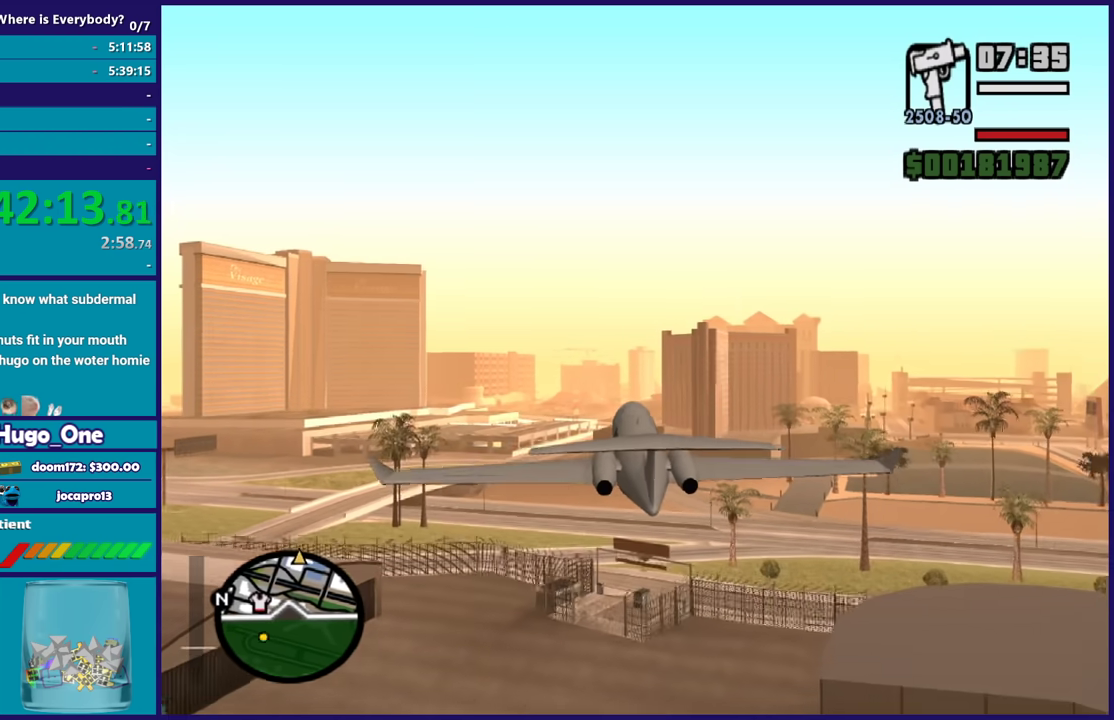
{"buttons": ["R2"], "left_stick": "center", "right_stick": "center", "events": []}
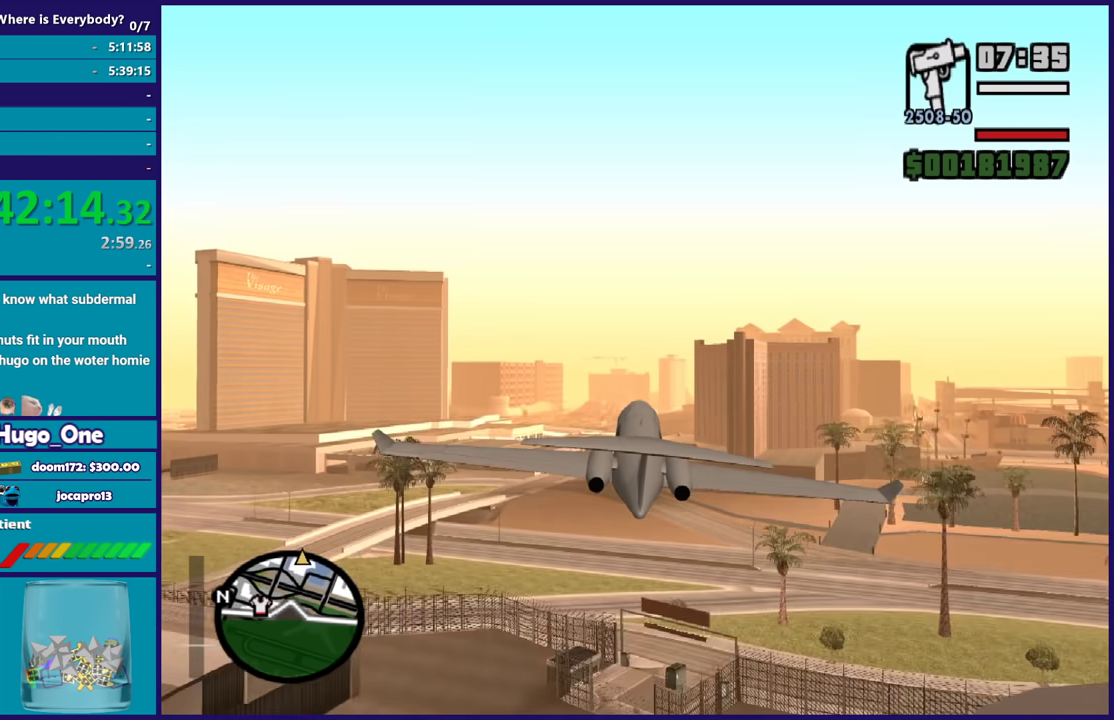
{"buttons": ["R2"], "left_stick": "center", "right_stick": "center", "events": []}
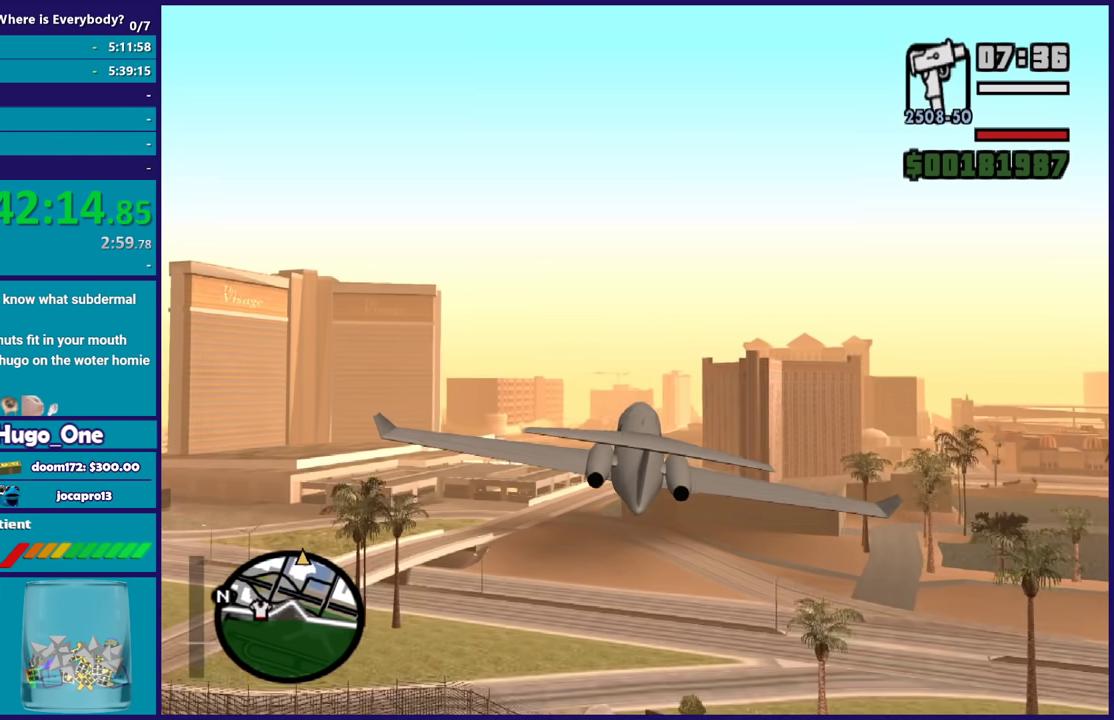
{"buttons": ["R2"], "left_stick": "center", "right_stick": "center", "events": []}
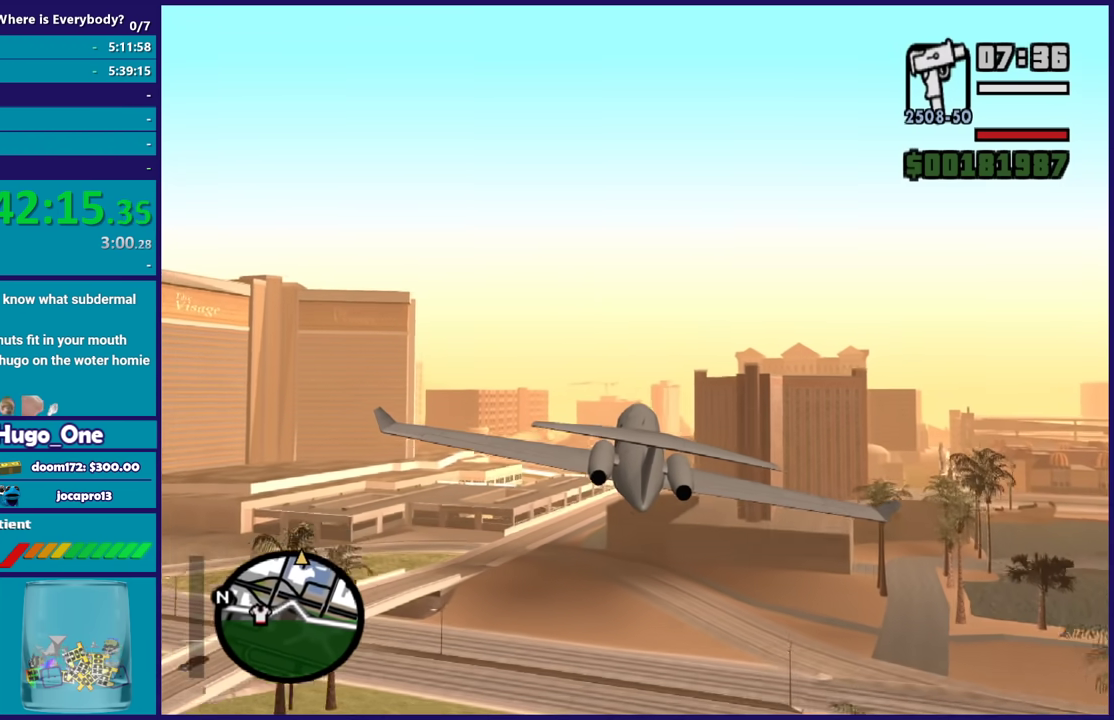
{"buttons": ["R2"], "left_stick": "center", "right_stick": "center", "events": []}
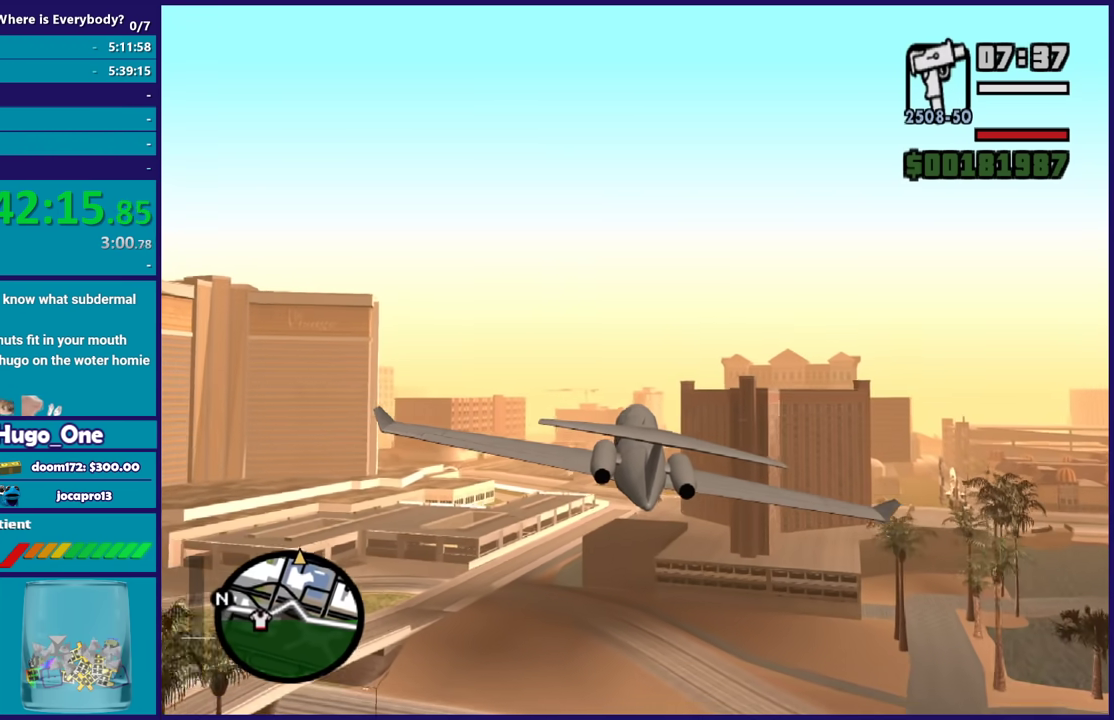
{"buttons": ["R1", "R2"], "left_stick": "center", "right_stick": "center", "events": [[67, "left_stick", "down-left"], [234, "left_stick", "center"], [400, "R1", "down"]]}
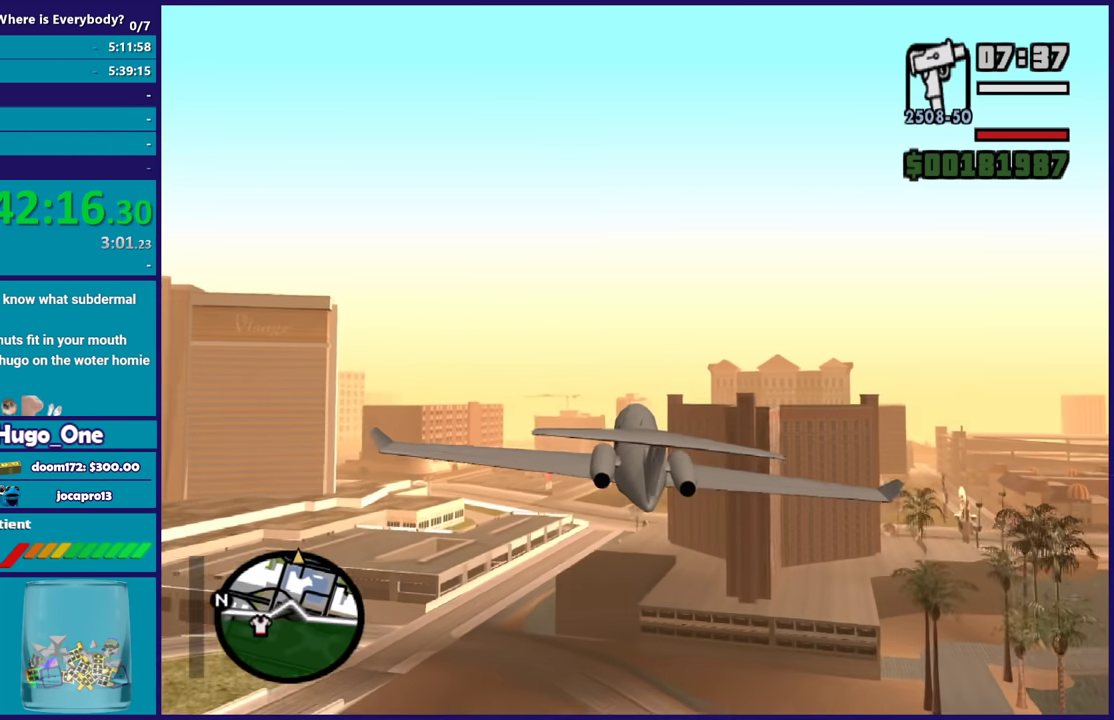
{"buttons": ["R2"], "left_stick": "center", "right_stick": "center", "events": [[101, "R1", "up"], [368, "R1", "down"], [501, "R1", "up"]]}
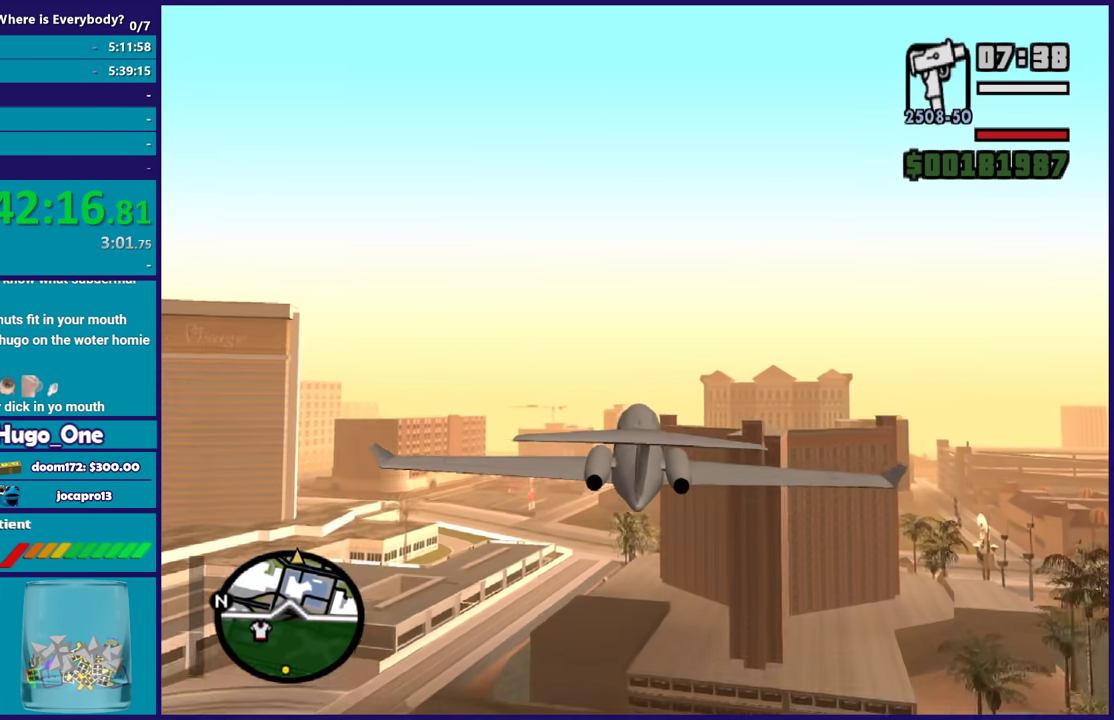
{"buttons": ["R2"], "left_stick": "center", "right_stick": "center", "events": [[334, "R1", "down"], [501, "R1", "up"]]}
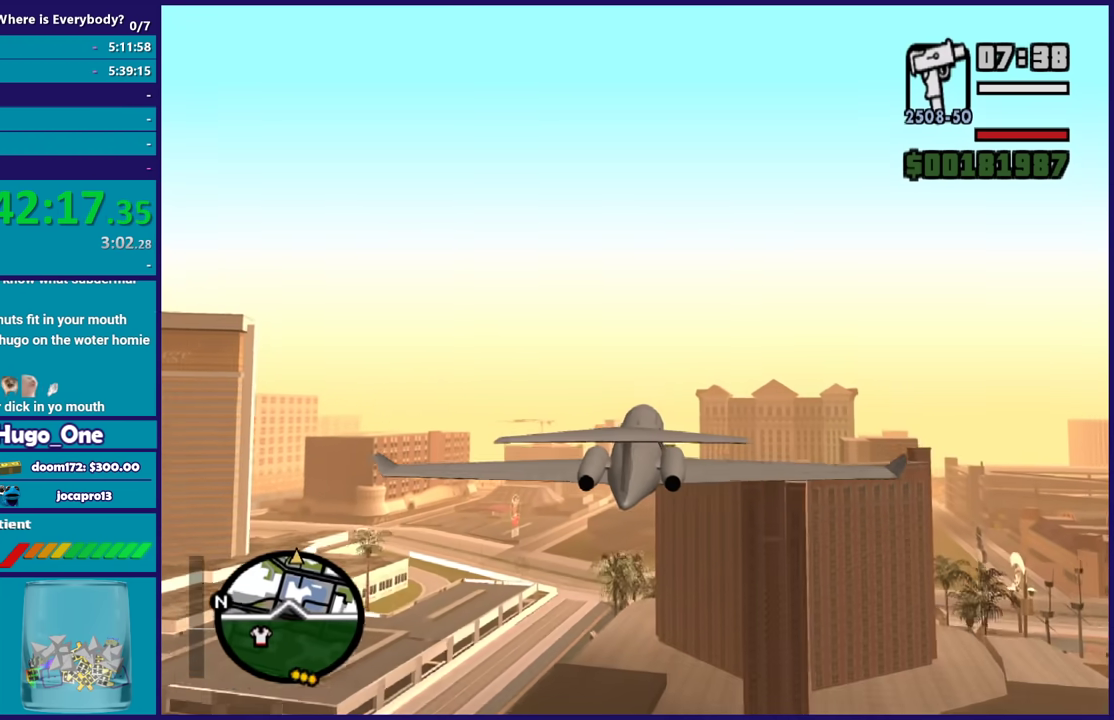
{"buttons": ["R2"], "left_stick": "center", "right_stick": "center", "events": [[233, "R1", "down"], [367, "R1", "up"]]}
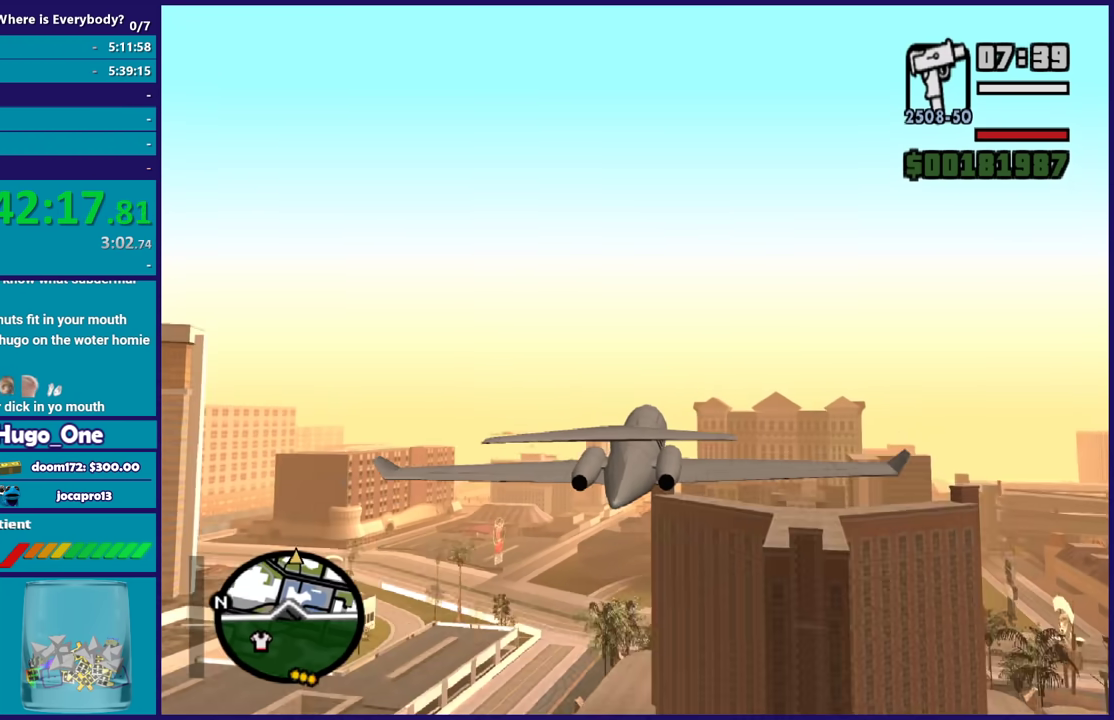
{"buttons": ["R2"], "left_stick": "center", "right_stick": "center", "events": []}
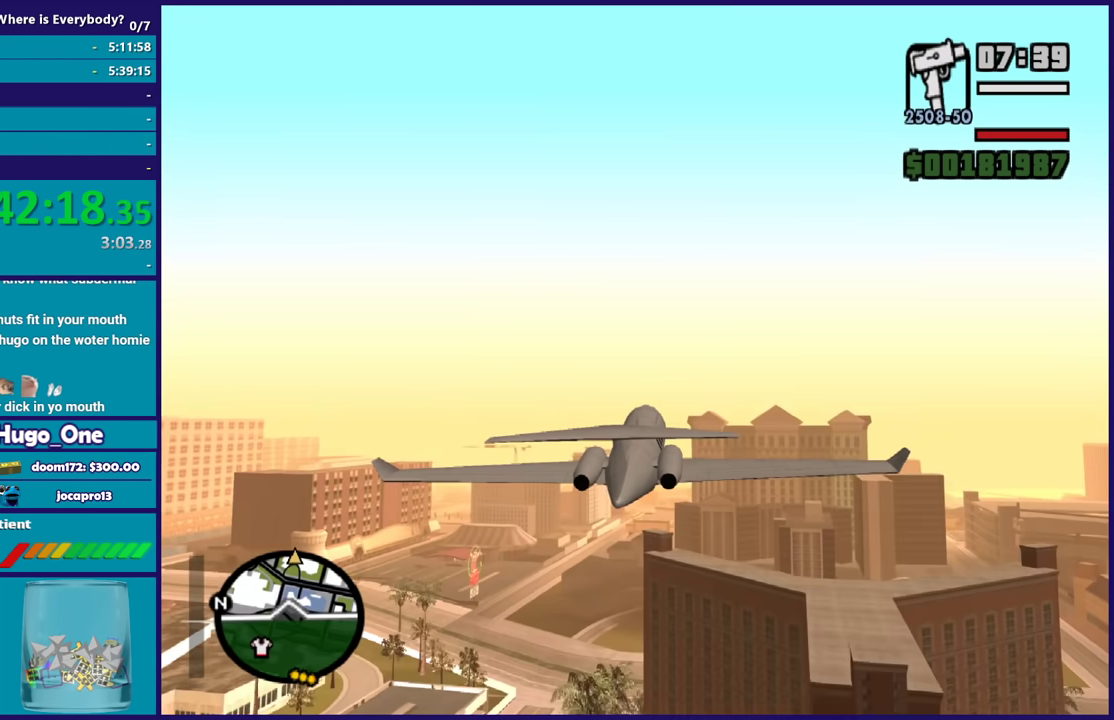
{"buttons": ["R2"], "left_stick": "center", "right_stick": "center", "events": [[167, "R1", "down"], [334, "R1", "up"]]}
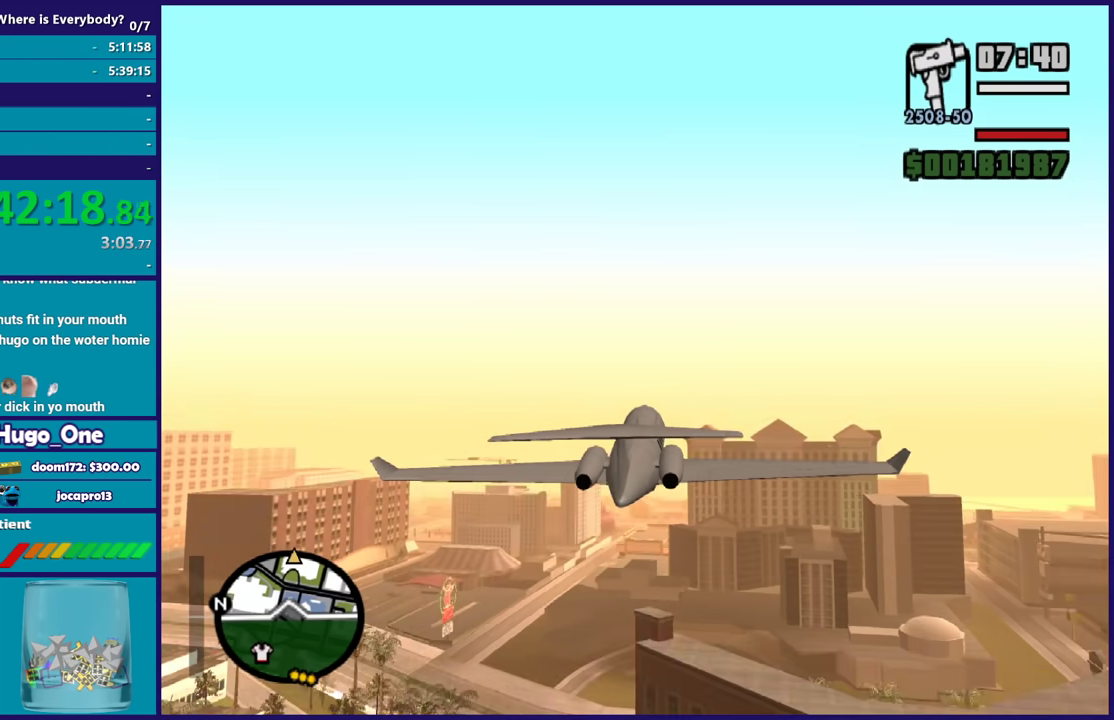
{"buttons": ["R2"], "left_stick": "center", "right_stick": "center", "events": [[33, "R1", "down"], [234, "R1", "up"], [300, "R1", "down"], [467, "R1", "up"]]}
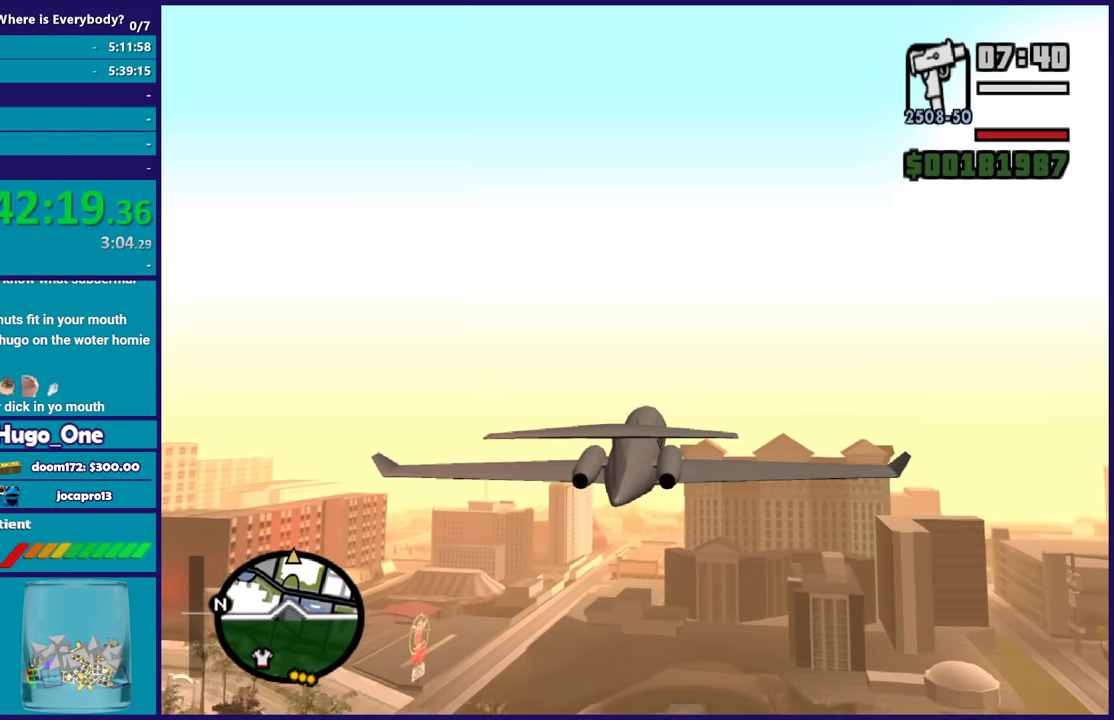
{"buttons": ["R2"], "left_stick": "center", "right_stick": "center", "events": []}
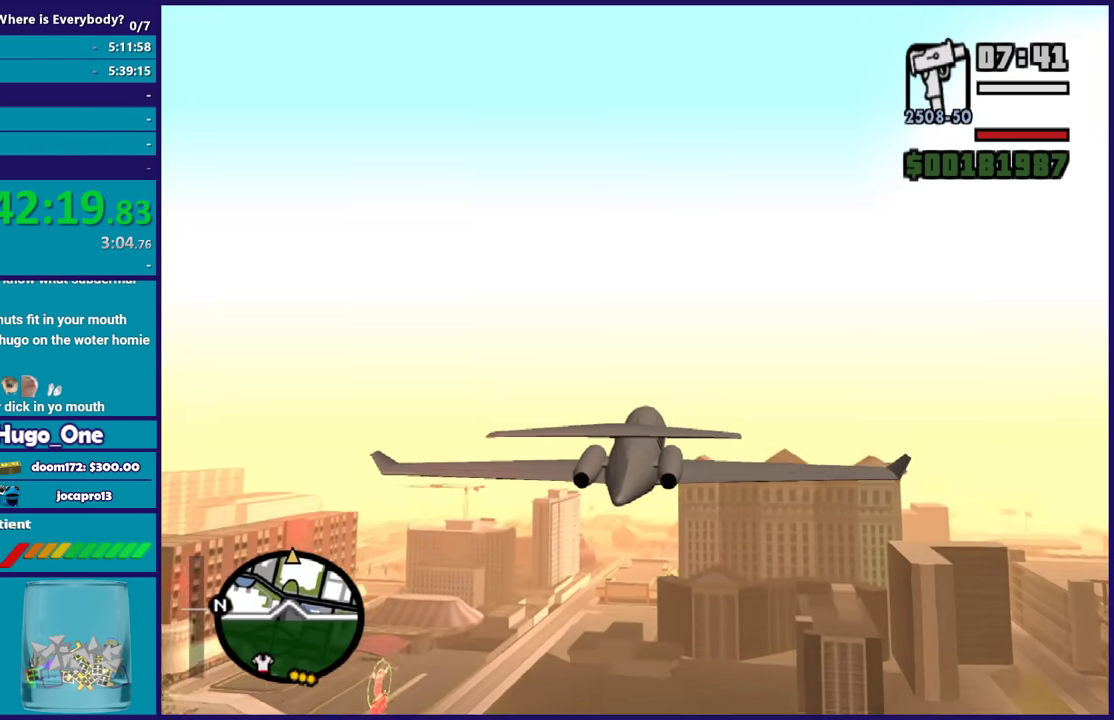
{"buttons": ["R2"], "left_stick": "center", "right_stick": "center", "events": []}
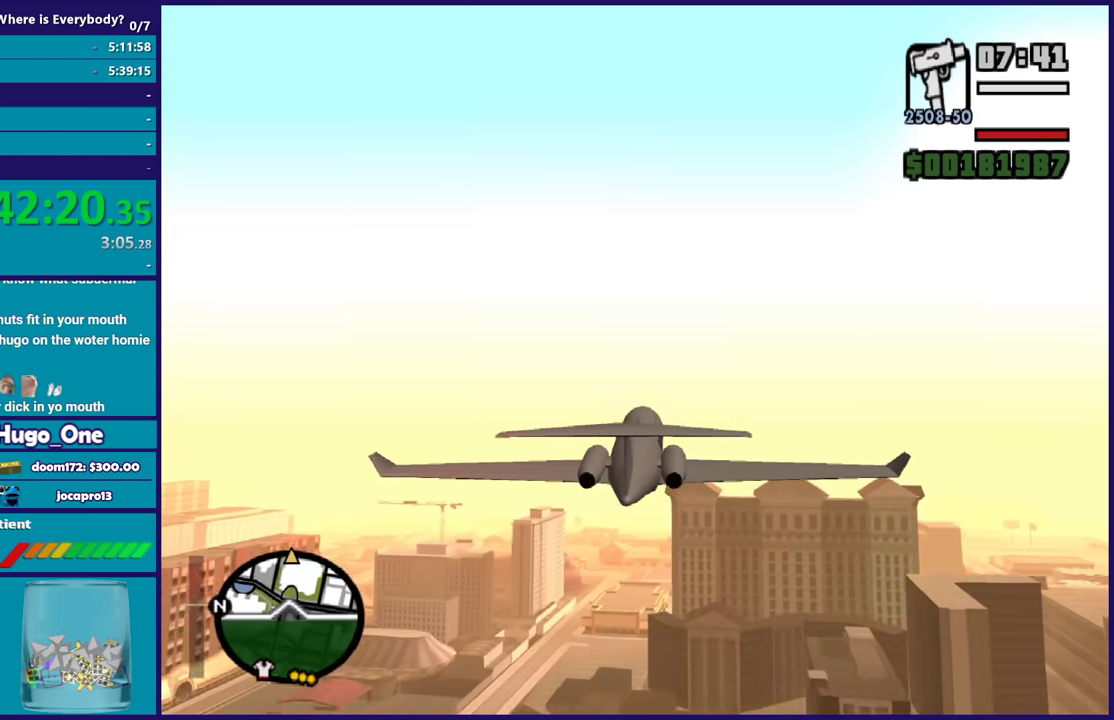
{"buttons": ["R2"], "left_stick": "center", "right_stick": "center", "events": [[267, "left_stick", "up"], [434, "left_stick", "center"]]}